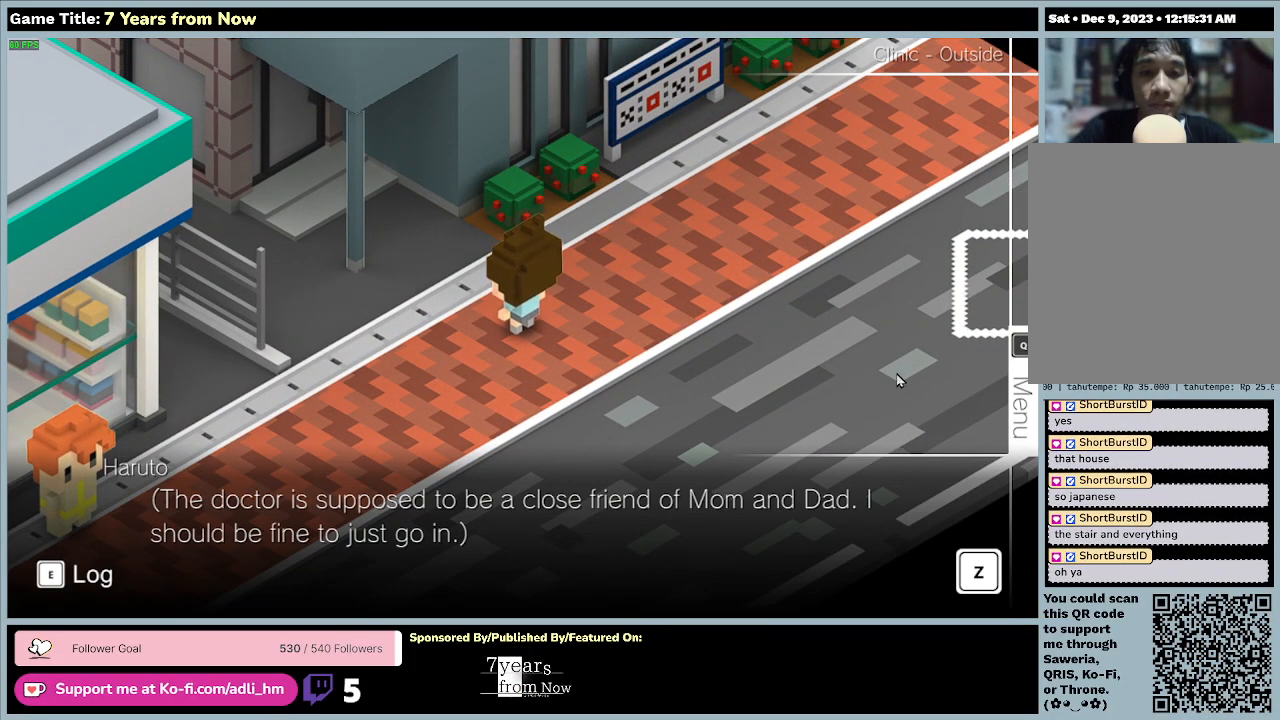
Gameplay with keyboard and mouse; each line is a JSON object with the keys and mouse buttons held at the frame after it. "events" lists presses ("down") and releases ("up") of "0", "1", "2", "3", "4", "5", "6", "7", "8", "9", "a", "alt", "b", "c", "caps_lock", "ctrl", "d", "down", "e", "escape", "f", "f1", "f2", "f3", "f4", "f5", "f6", "f7", "f8", "g", "h", "i", "j", "k", "l", "left", "m", "n", "o", "p", "q", "r", "return", "right", "s", "shift", "space", "t", "tab", "tilde", "u", "up", "v", "w", "x", "y", "z", "mouse_left", "mouse_wheel" and "mouse_right" between this image and that frame as [ms after this image, input, new state], when the widget could be followed in between. "mouse_left", "mouse_wheel", "mouse_right" = the "left", "wheel", "right" buttons of the "mouse" list. No other keys are recorded. "wheel" means that the mouse wheel is clicked or scrolled. Mouse movement is not recorded.
{"keys": ["z"], "mouse": [], "events": [[467, "z", "down"]]}
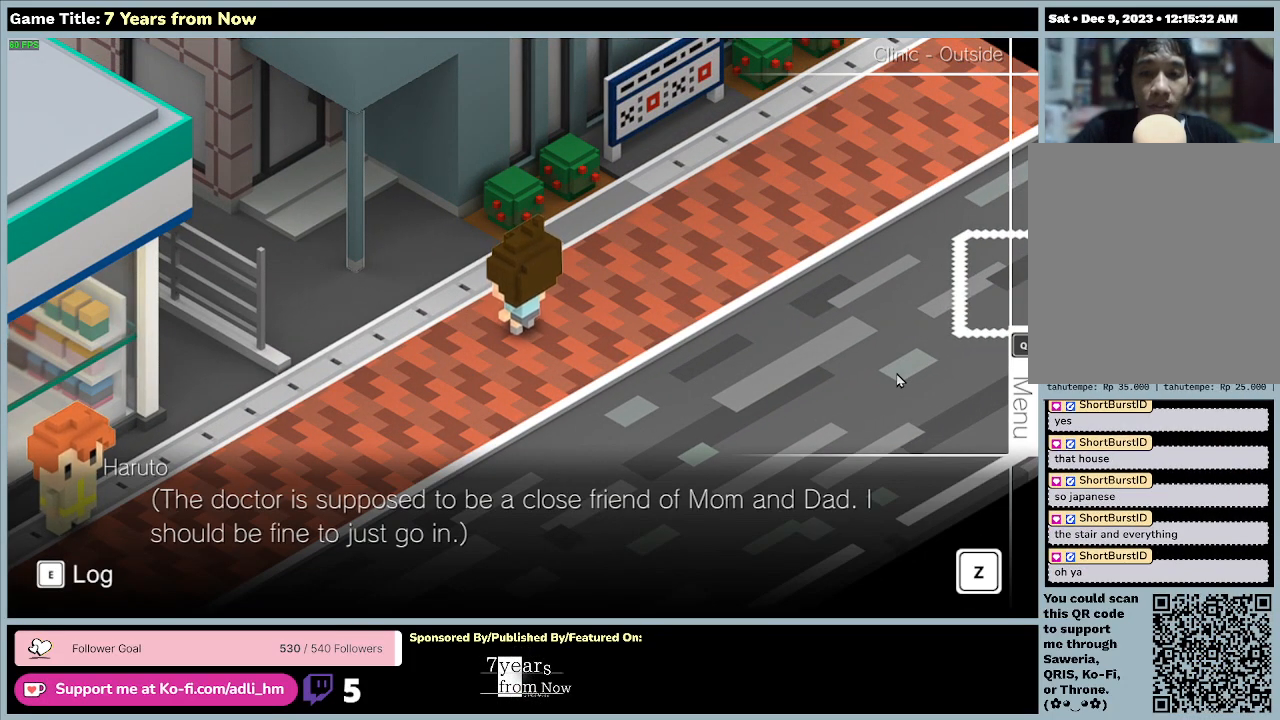
{"keys": [], "mouse": [], "events": [[367, "z", "up"]]}
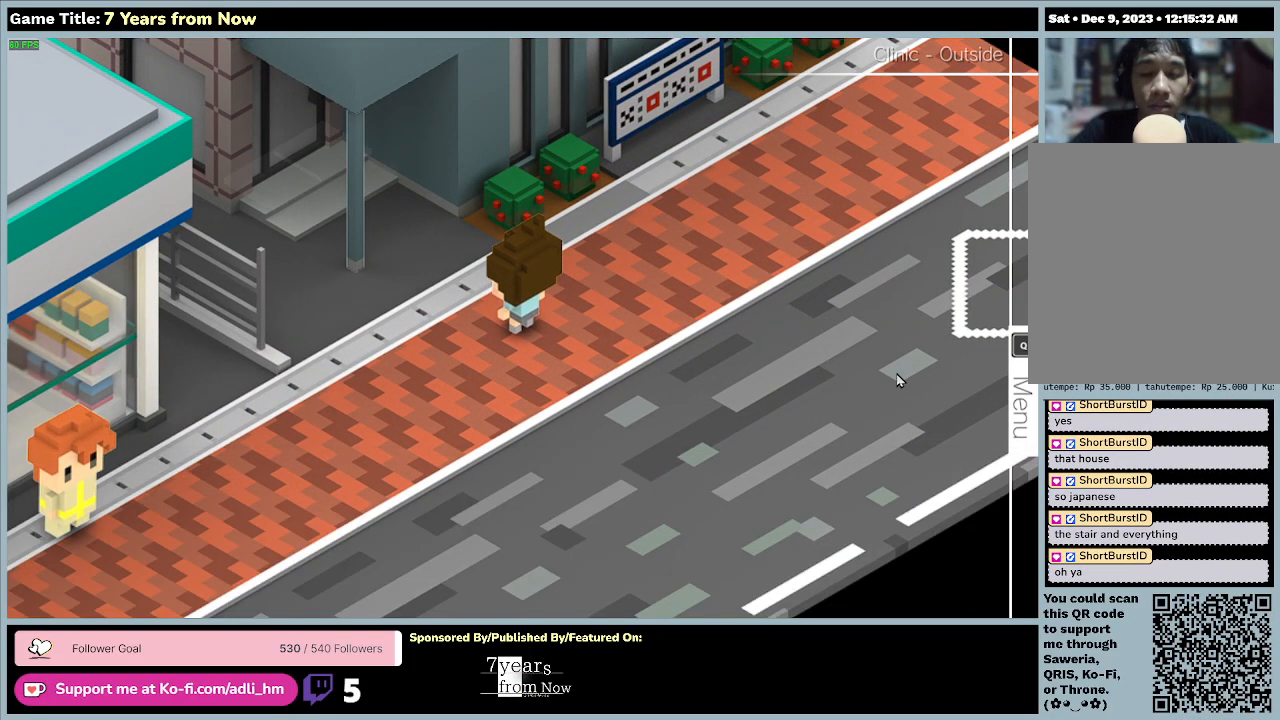
{"keys": [], "mouse": [], "events": []}
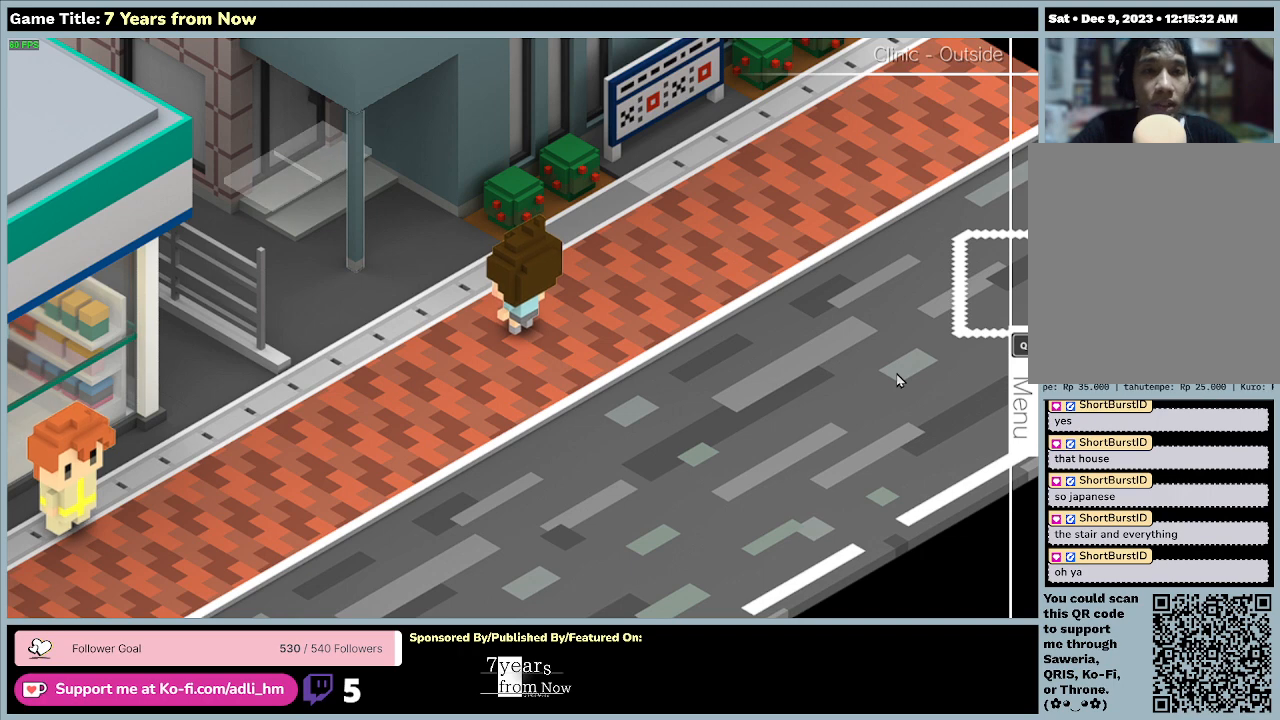
{"keys": ["left"], "mouse": [], "events": [[167, "left", "down"]]}
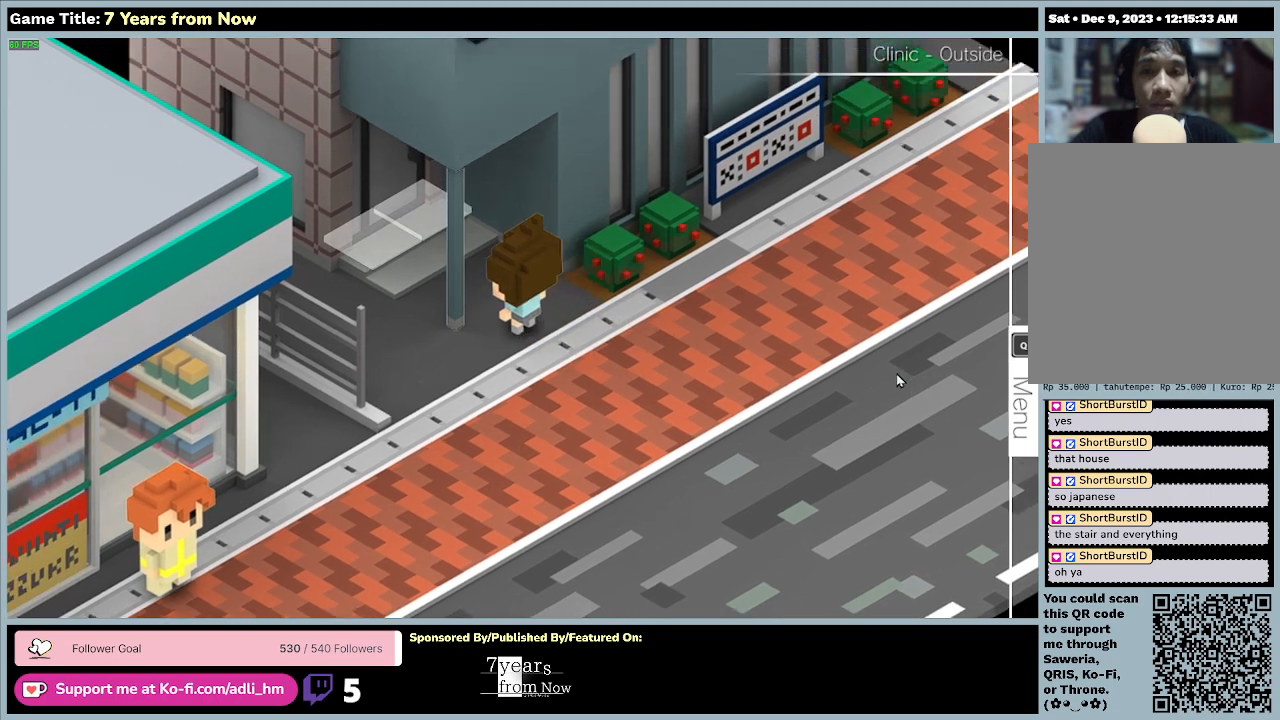
{"keys": ["left"], "mouse": [], "events": []}
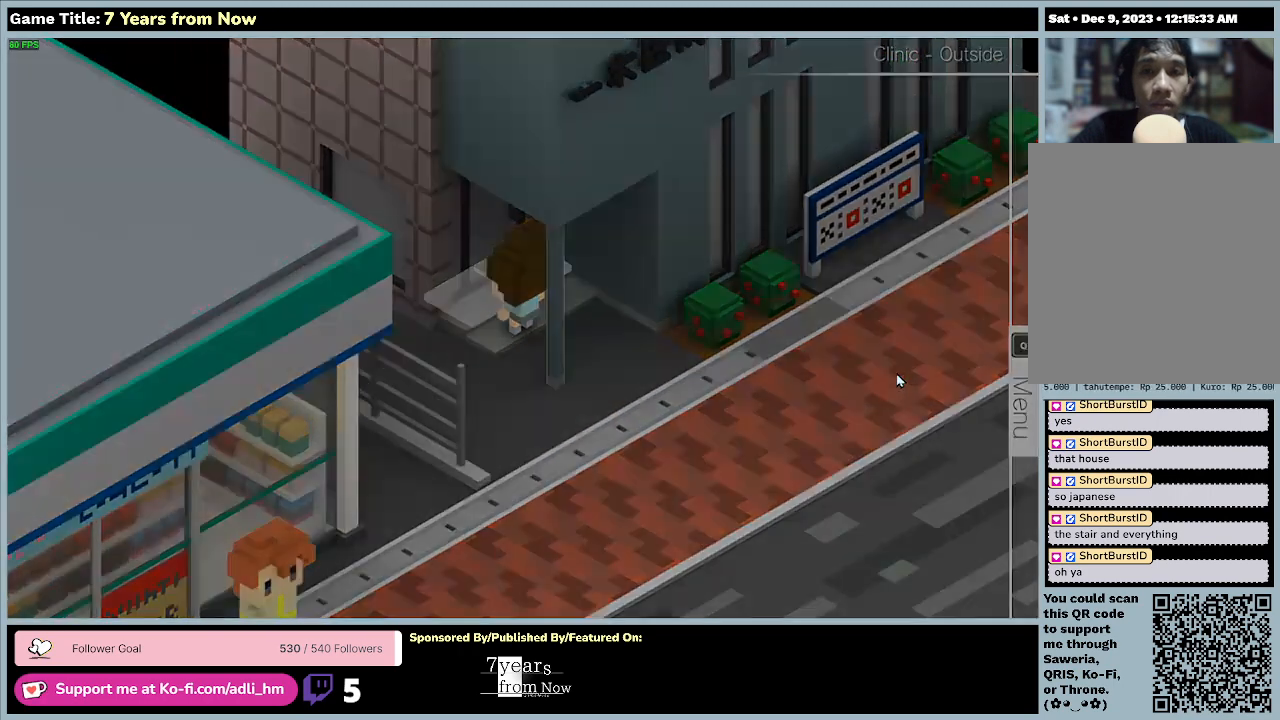
{"keys": ["left"], "mouse": [], "events": []}
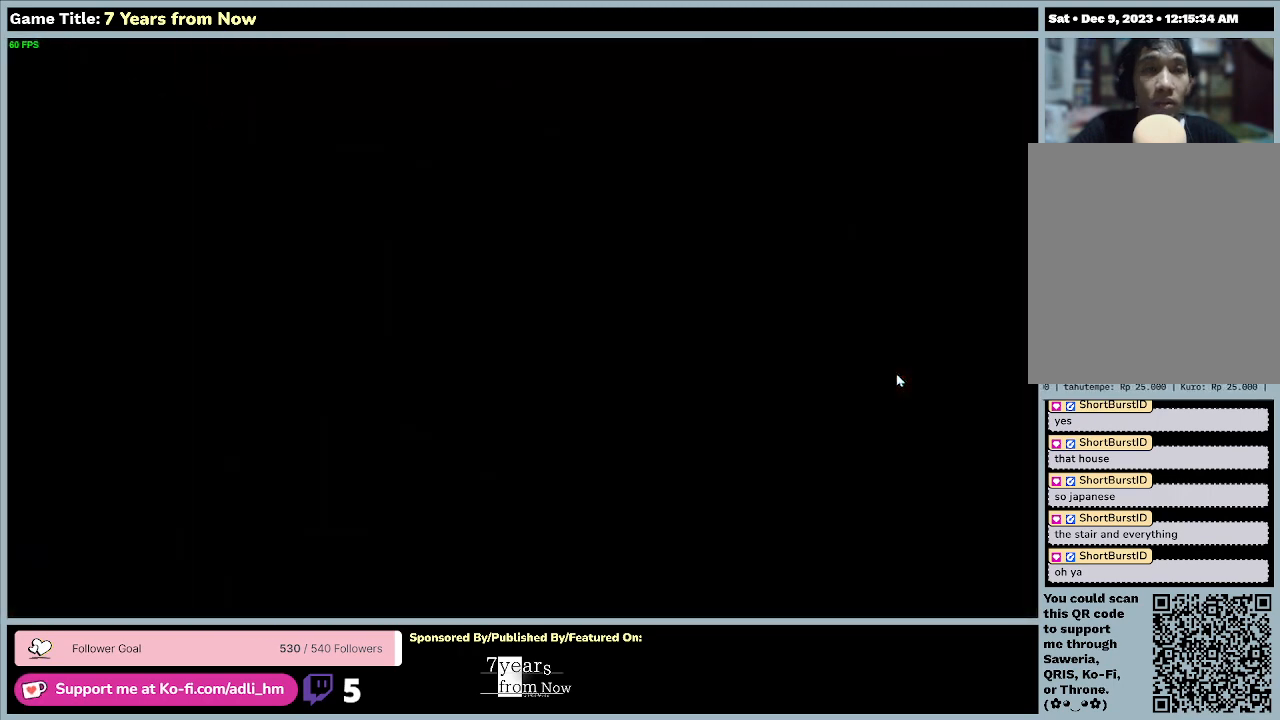
{"keys": ["left"], "mouse": [], "events": []}
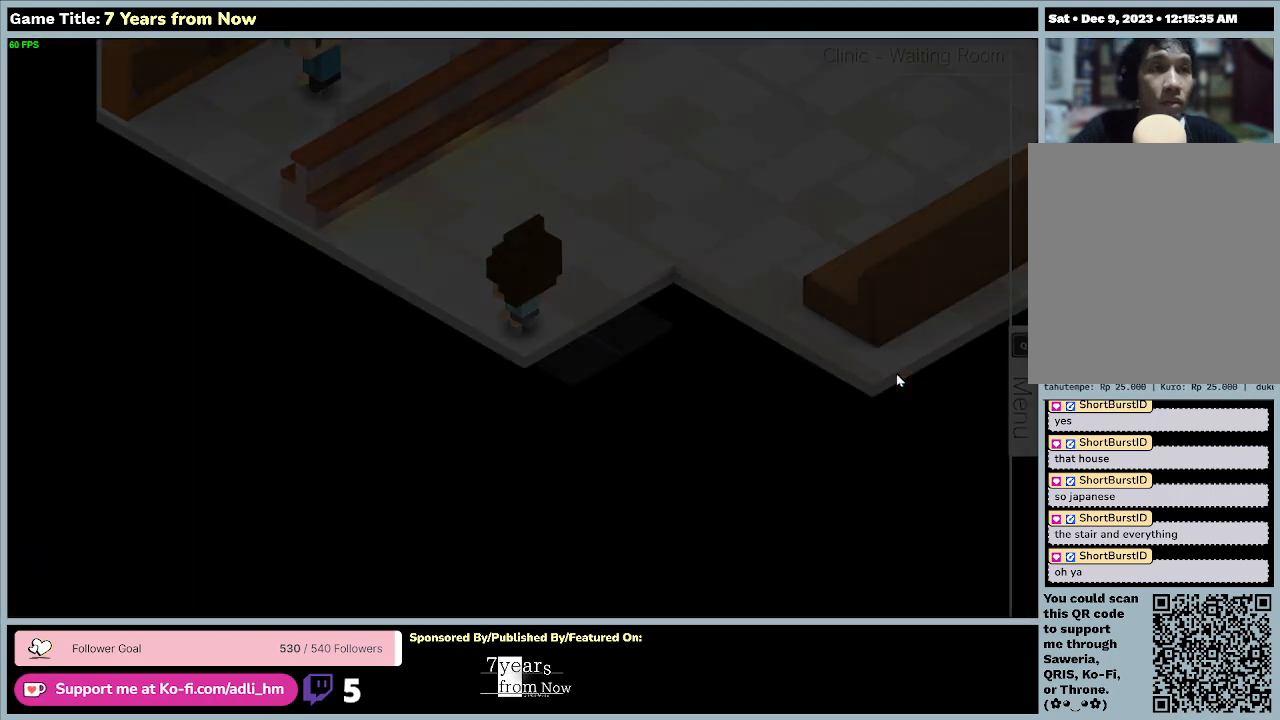
{"keys": [], "mouse": [], "events": [[67, "left", "up"]]}
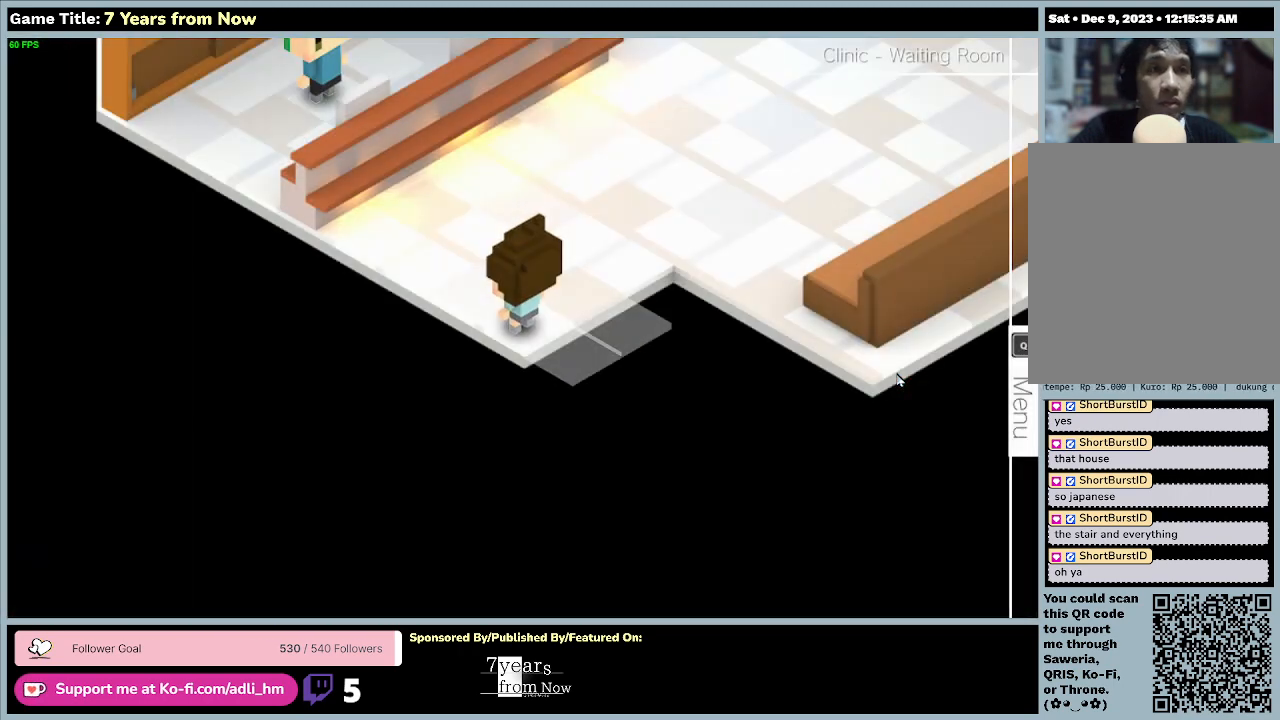
{"keys": [], "mouse": [], "events": []}
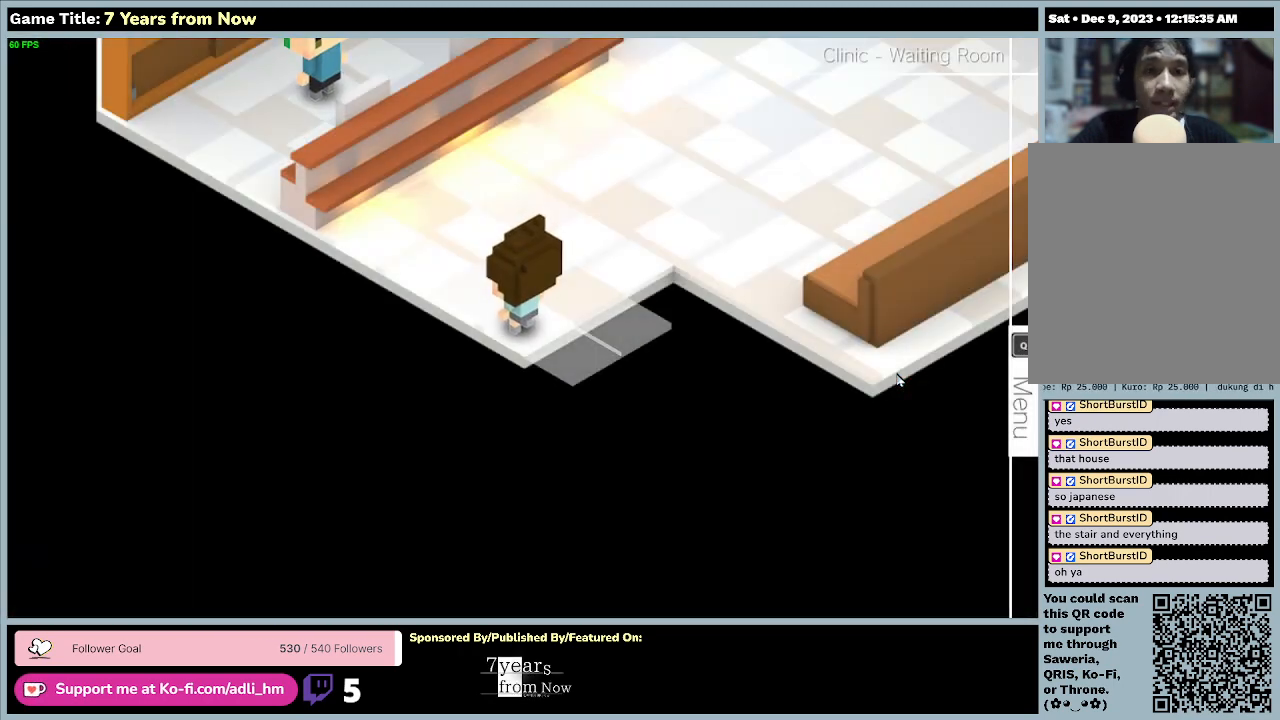
{"keys": [], "mouse": [], "events": []}
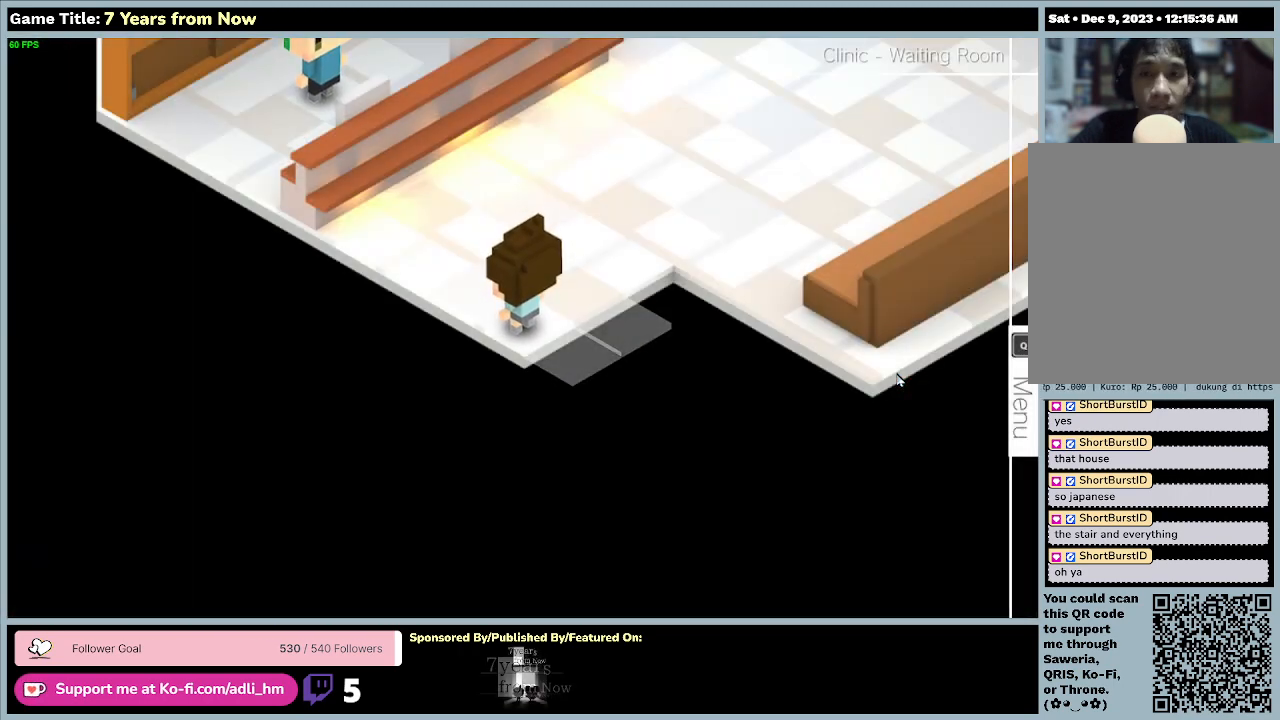
{"keys": ["up"], "mouse": [], "events": [[133, "up", "down"]]}
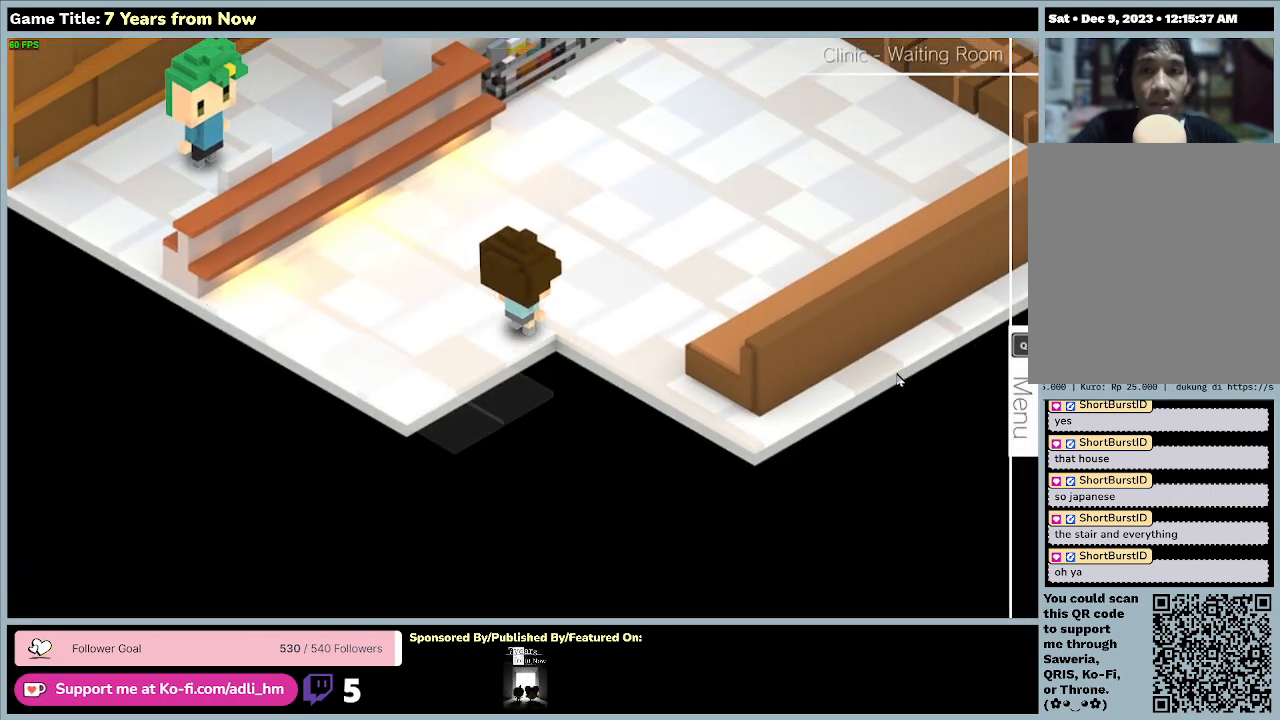
{"keys": ["left"], "mouse": [], "events": [[133, "left", "down"], [267, "up", "up"]]}
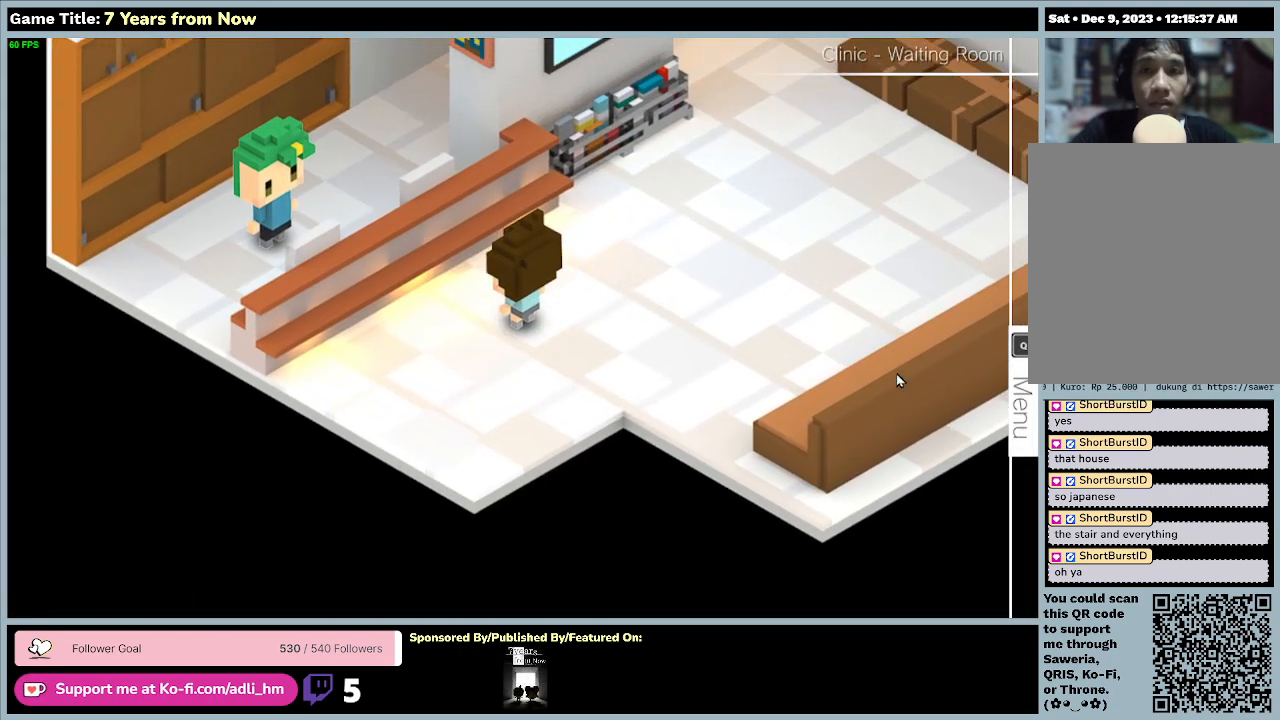
{"keys": ["down"], "mouse": [], "events": [[200, "down", "down"], [400, "left", "up"]]}
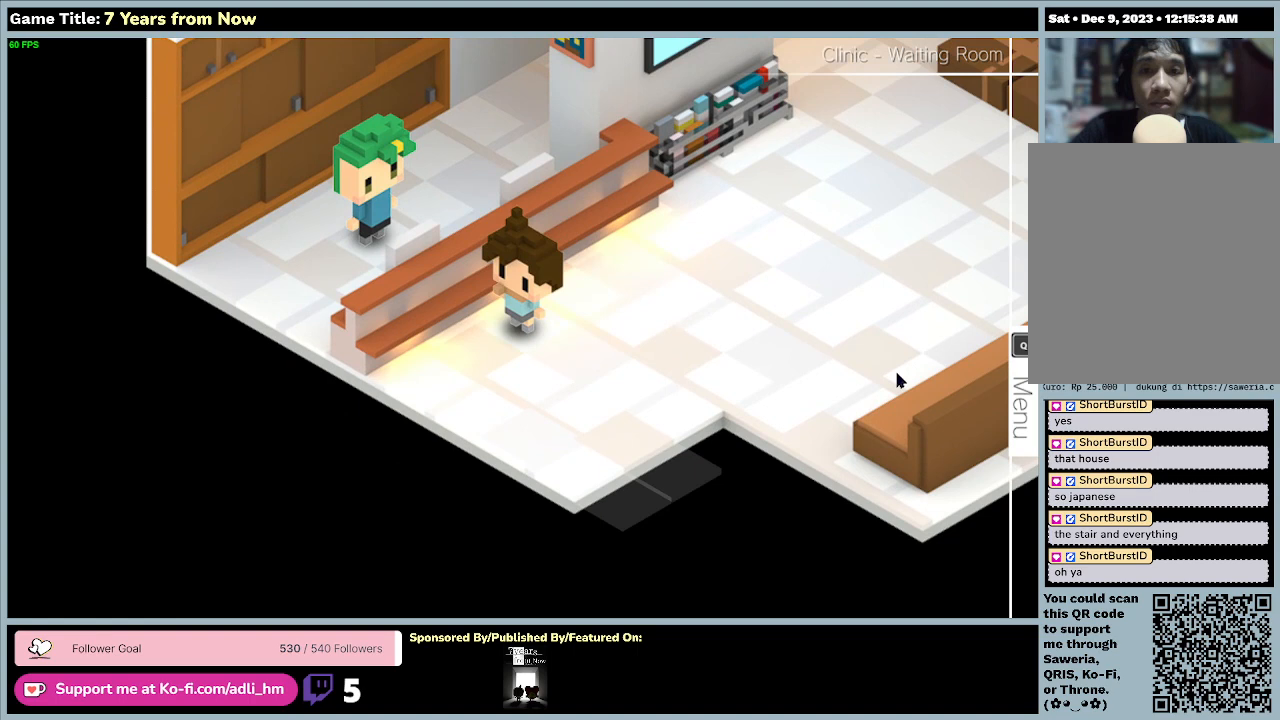
{"keys": ["left"], "mouse": [], "events": [[33, "left", "down"], [100, "down", "up"]]}
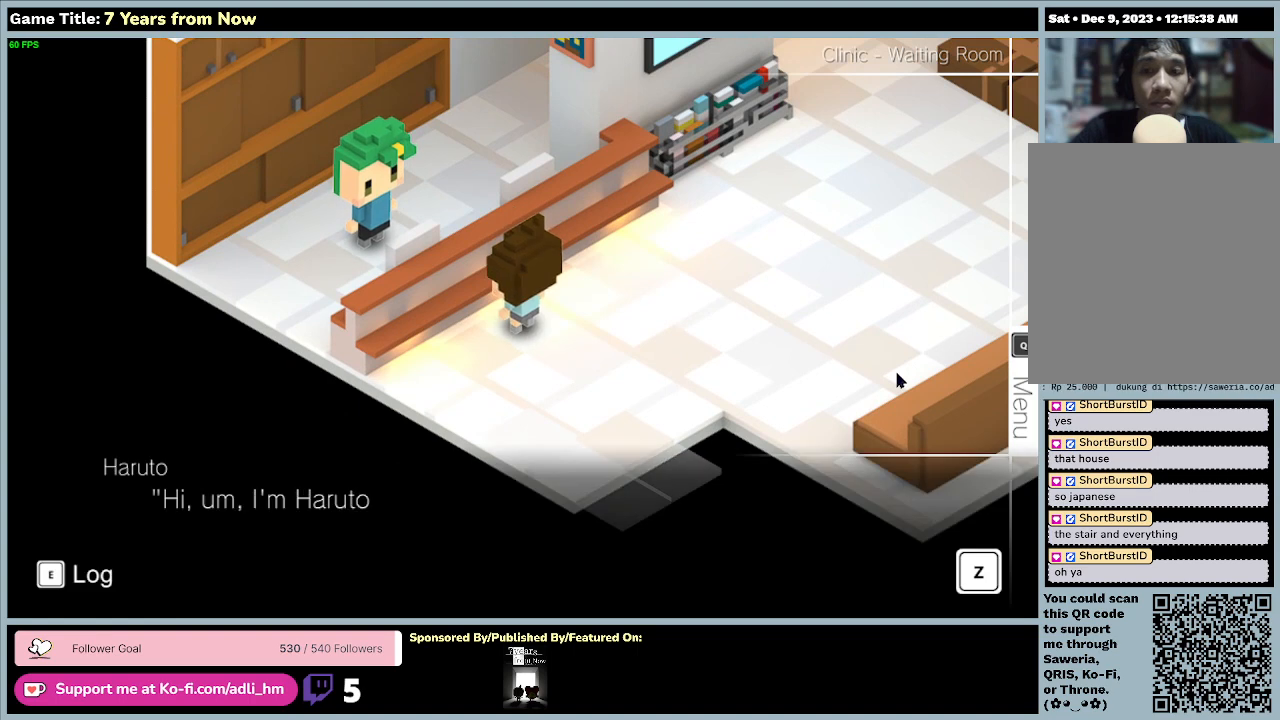
{"keys": [], "mouse": [], "events": [[133, "left", "up"]]}
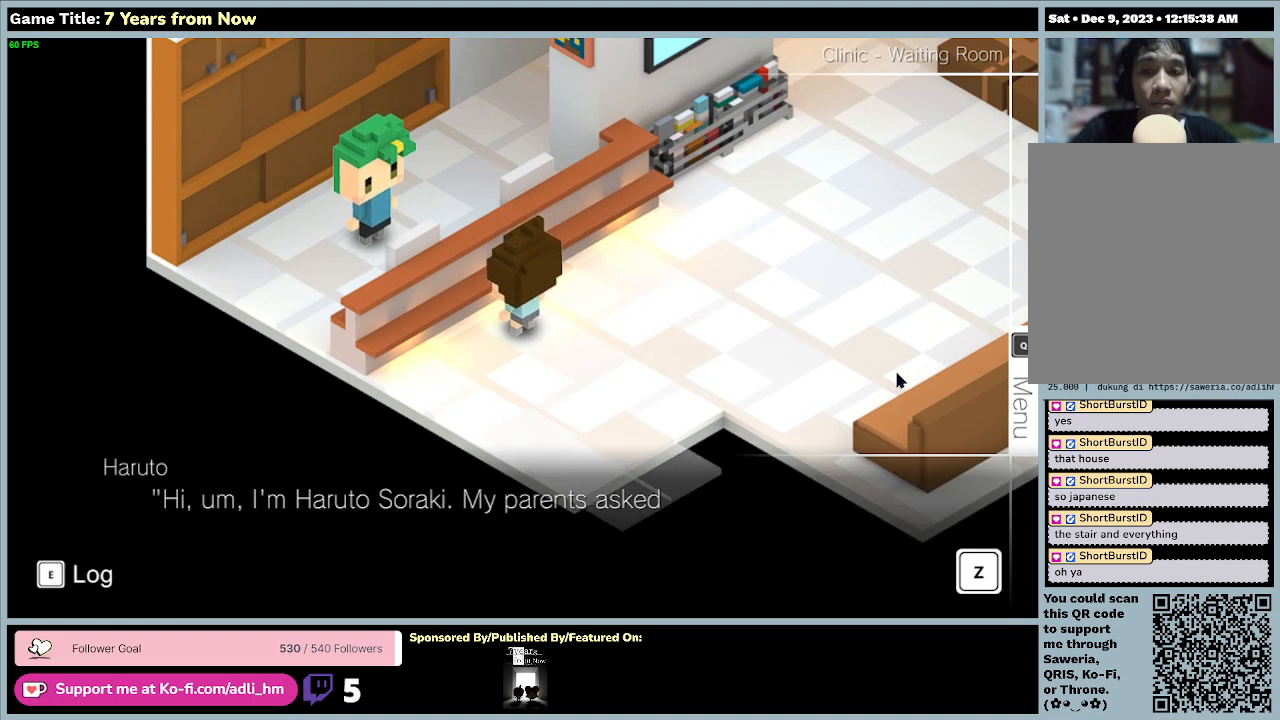
{"keys": [], "mouse": [], "events": []}
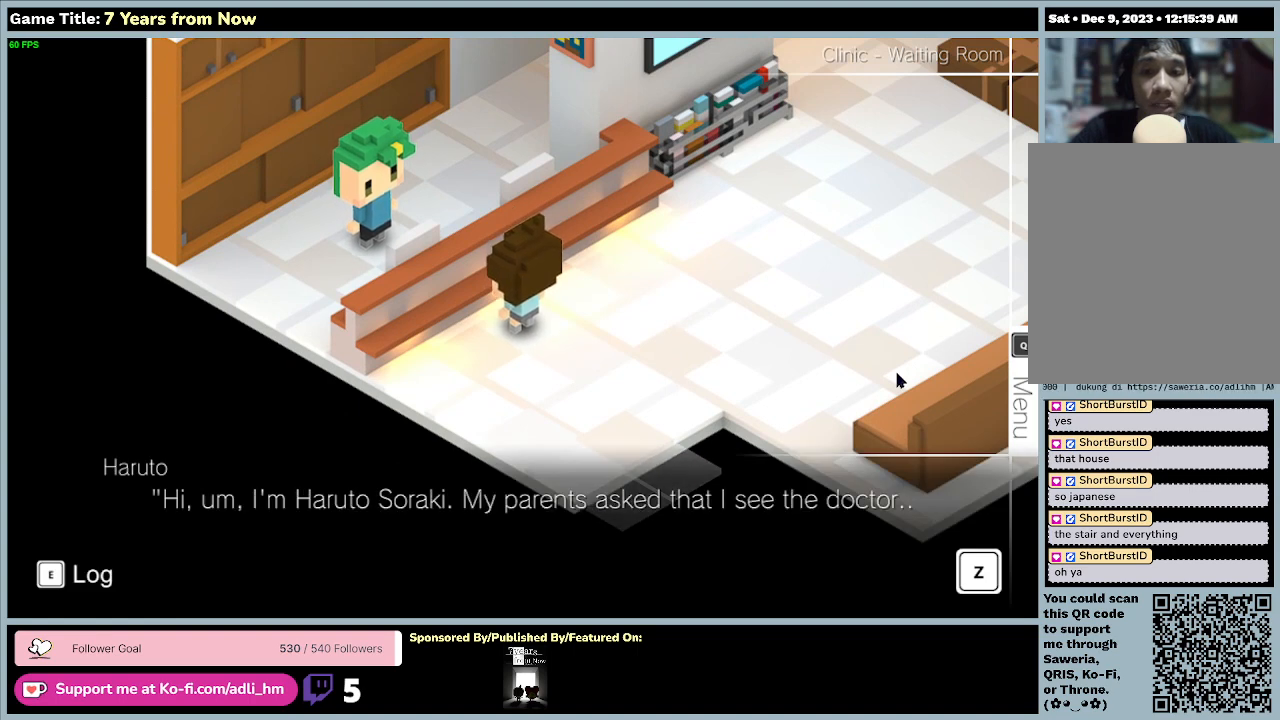
{"keys": [], "mouse": [], "events": []}